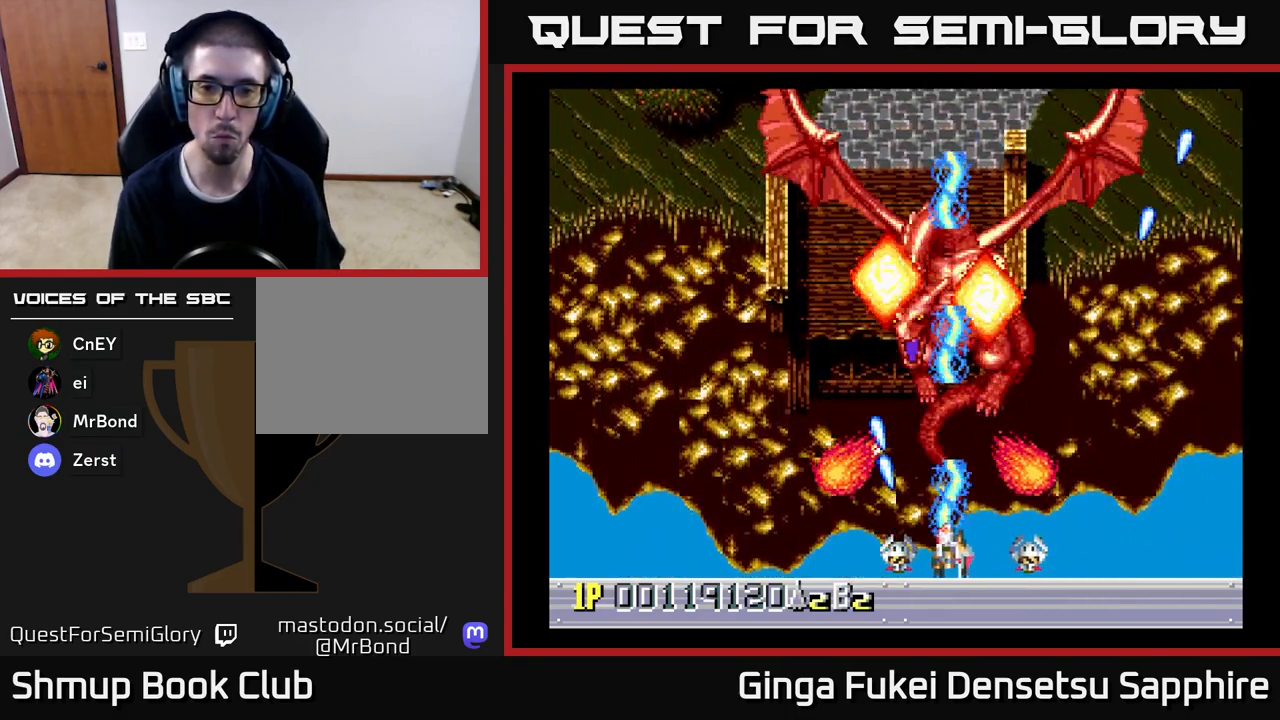
Gameplay with a controller (Xbox layout); each line is a JSON object with the inputs held at the frame after it. "events" lists button and stick changes between this image and that frame as [ms after this image, input, new state], when the widget could be followed in between. Not read: right_stick.
{"buttons": ["DPAD_UP"], "left_stick": "center", "events": [[117, "DPAD_DOWN", "down"], [117, "DPAD_LEFT", "up"], [133, "DPAD_RIGHT", "down"], [150, "DPAD_DOWN", "up"], [167, "DPAD_UP", "down"], [200, "DPAD_RIGHT", "up"], [283, "A", "up"]]}
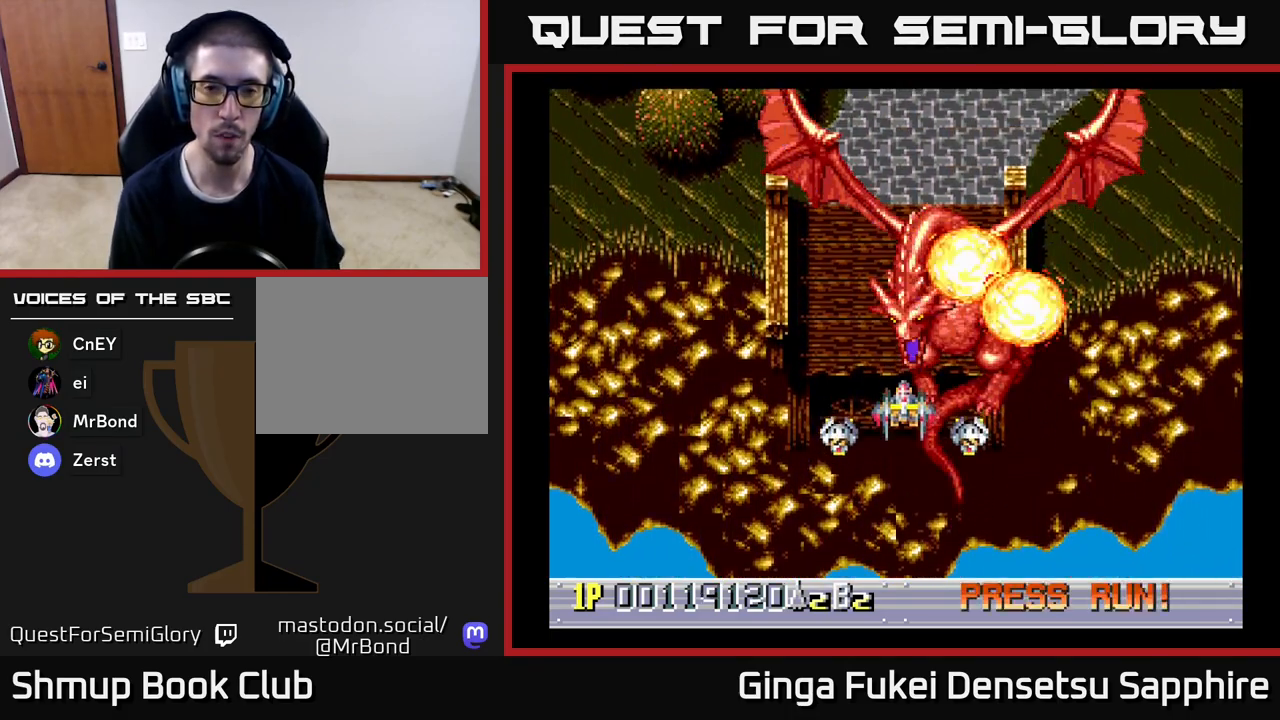
{"buttons": [], "left_stick": "center", "events": [[67, "DPAD_RIGHT", "down"], [183, "DPAD_RIGHT", "up"], [283, "DPAD_LEFT", "down"], [317, "DPAD_LEFT", "up"], [317, "DPAD_UP", "up"]]}
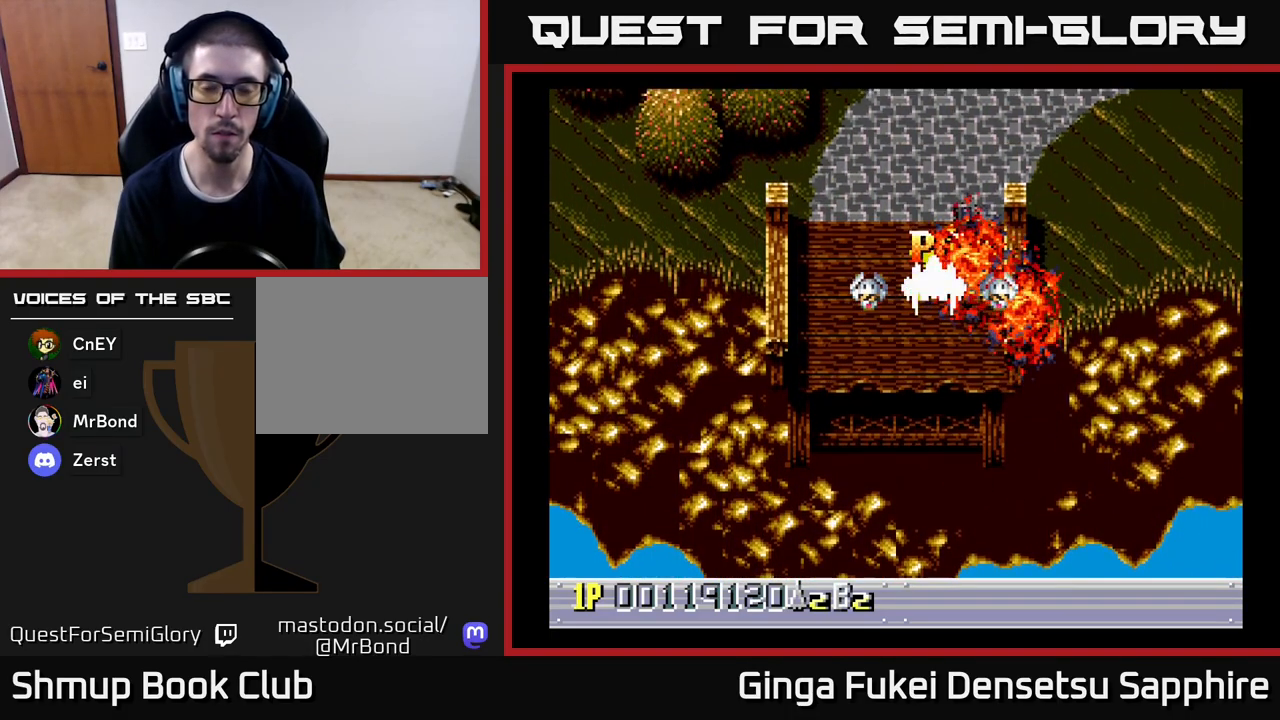
{"buttons": [], "left_stick": "center", "events": []}
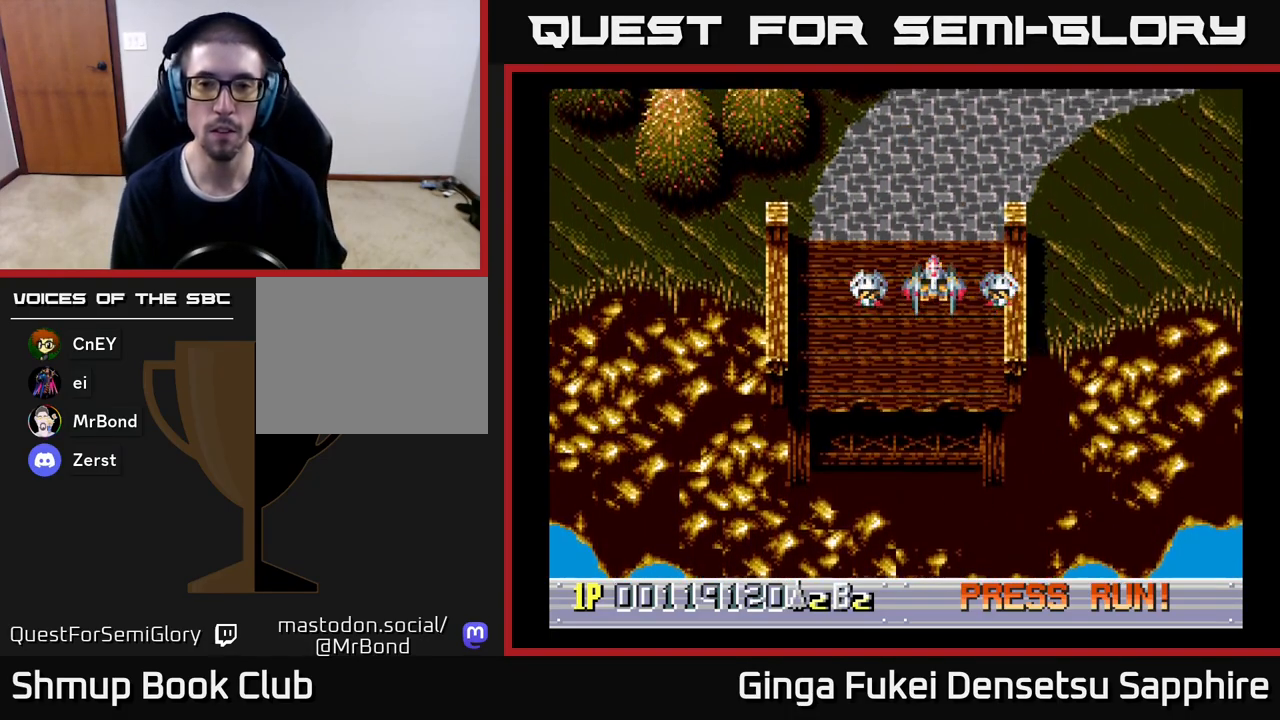
{"buttons": ["DPAD_DOWN"], "left_stick": "center", "events": [[467, "DPAD_DOWN", "down"]]}
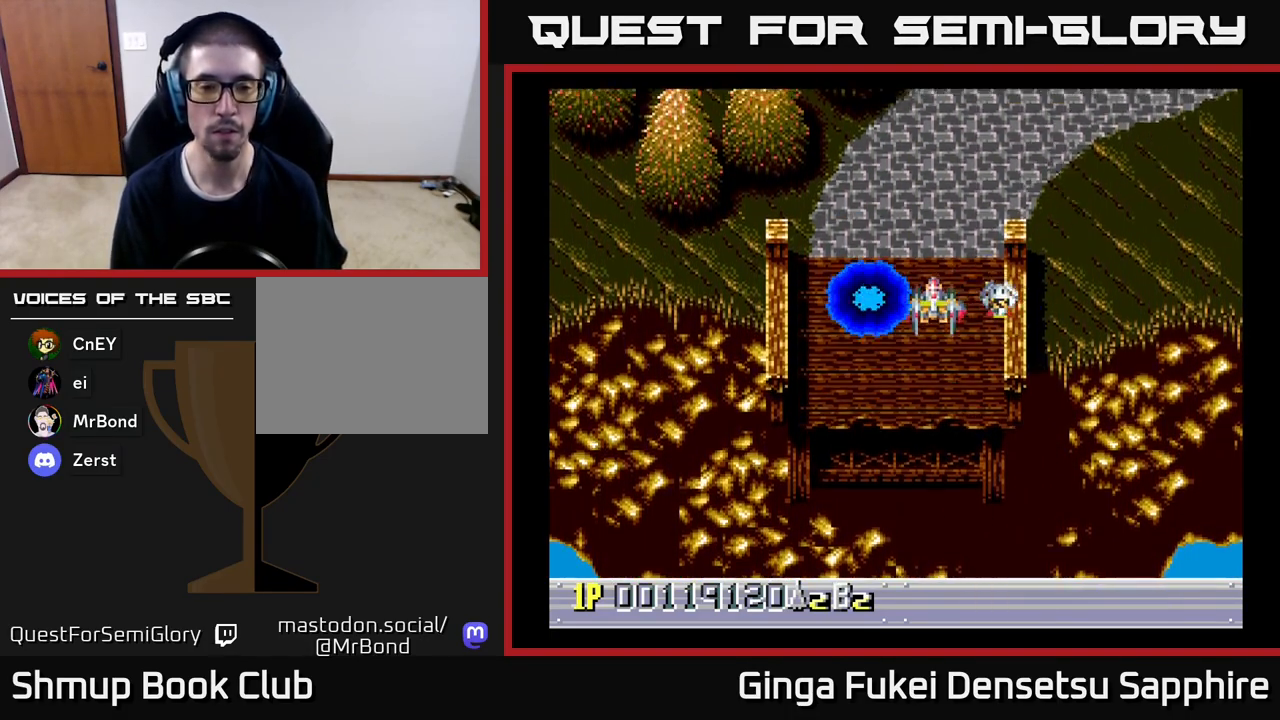
{"buttons": [], "left_stick": "center", "events": [[150, "DPAD_DOWN", "up"]]}
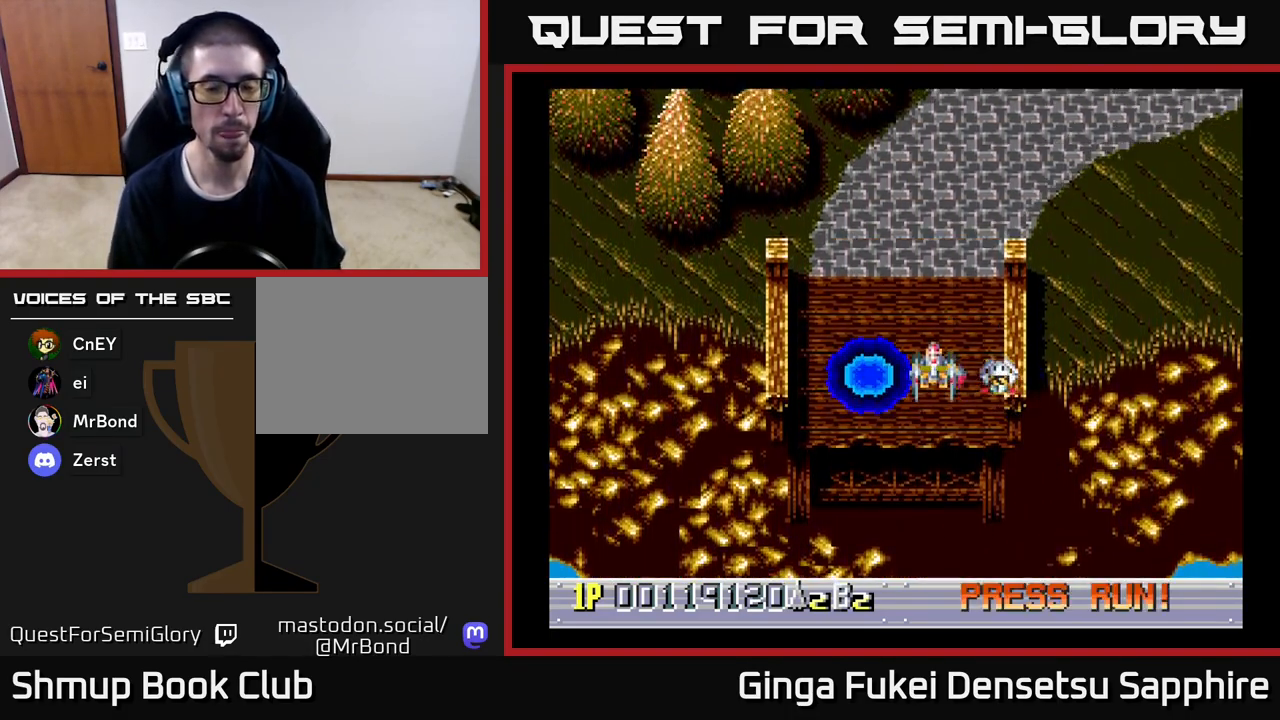
{"buttons": [], "left_stick": "center", "events": []}
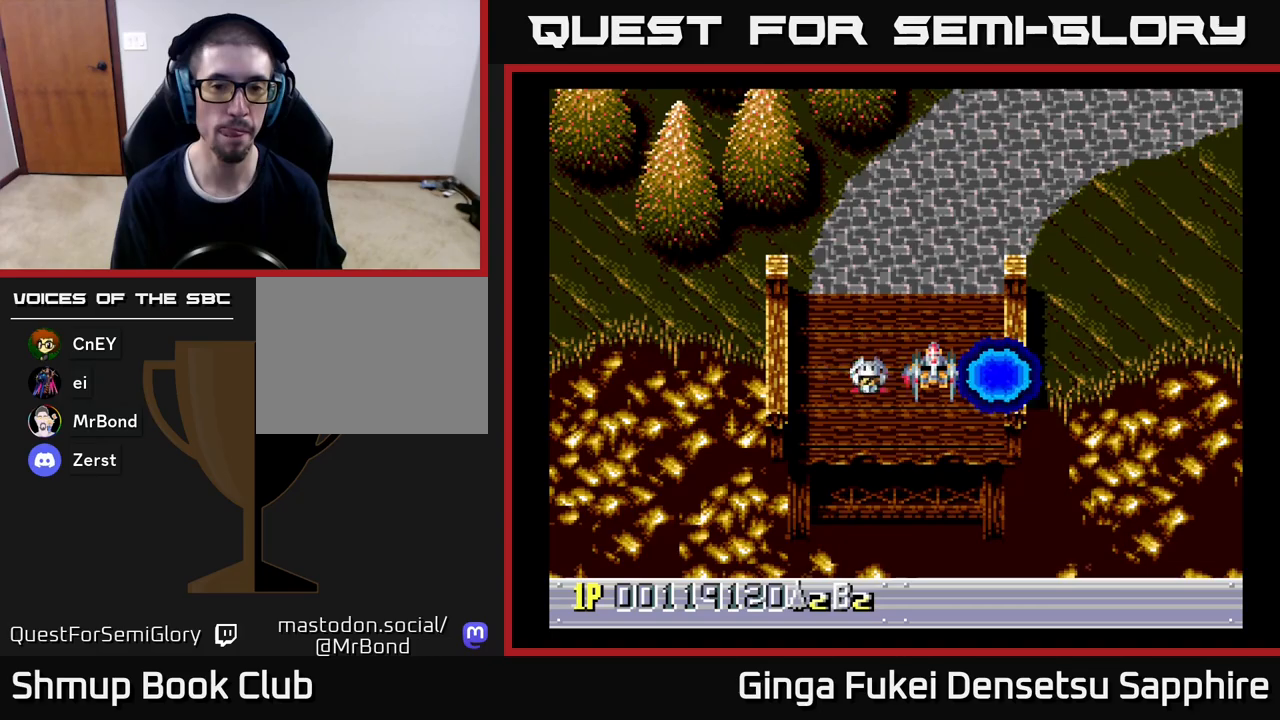
{"buttons": [], "left_stick": "center", "events": []}
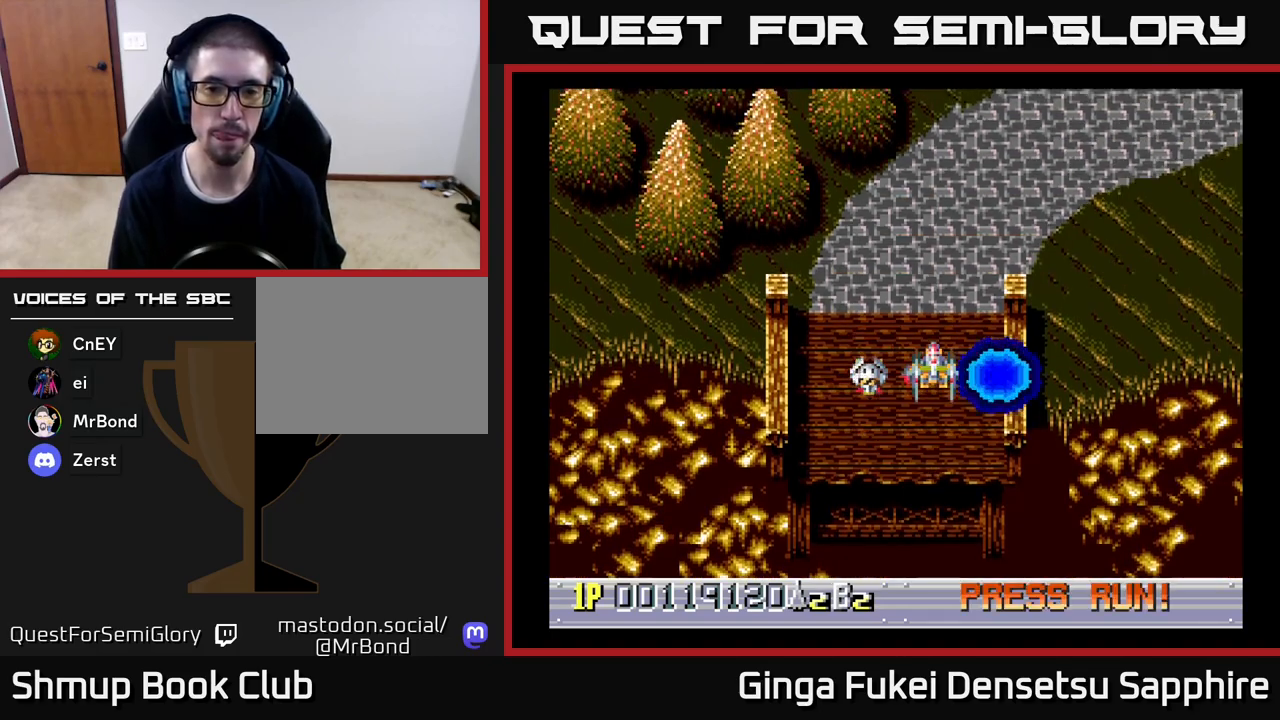
{"buttons": [], "left_stick": "center", "events": []}
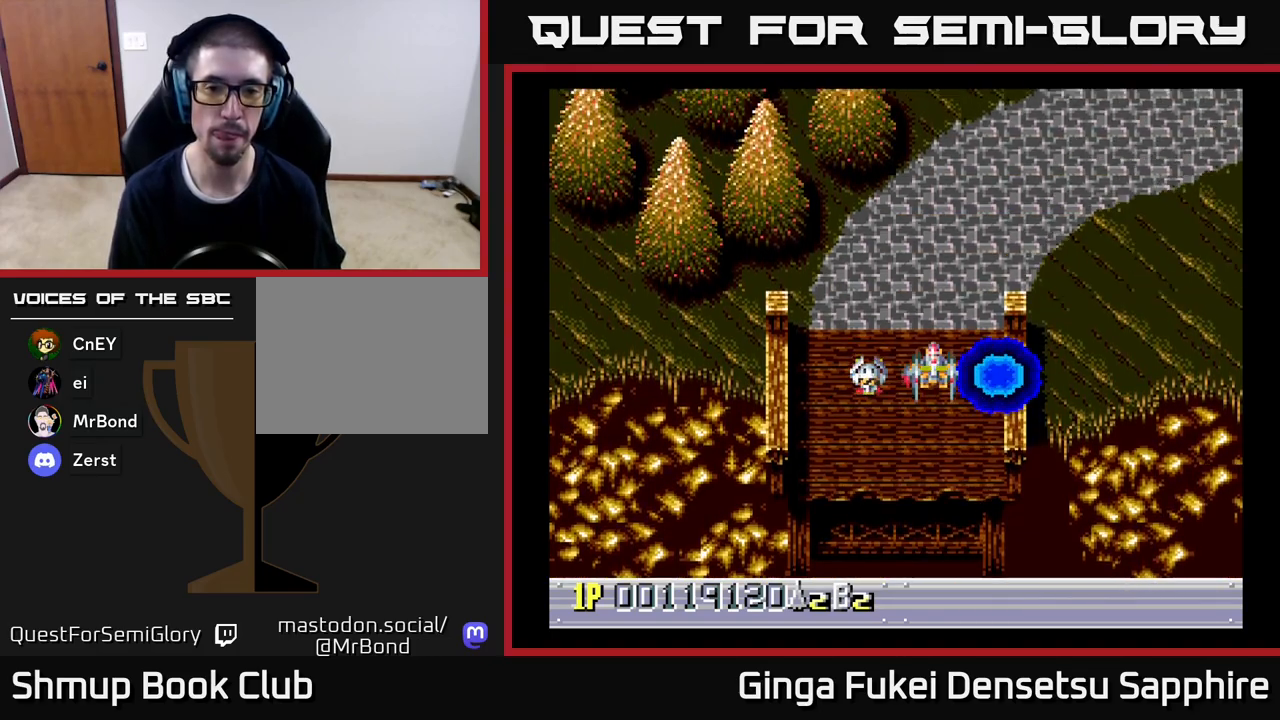
{"buttons": [], "left_stick": "center", "events": []}
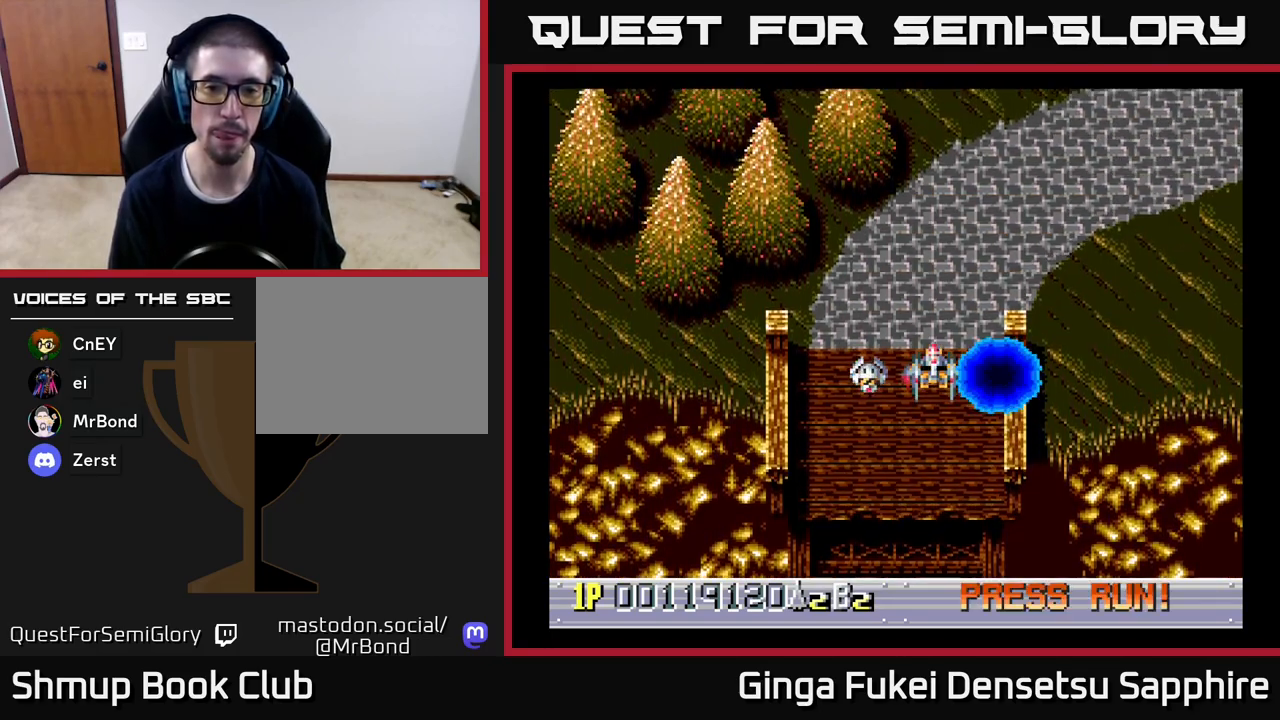
{"buttons": [], "left_stick": "center", "events": []}
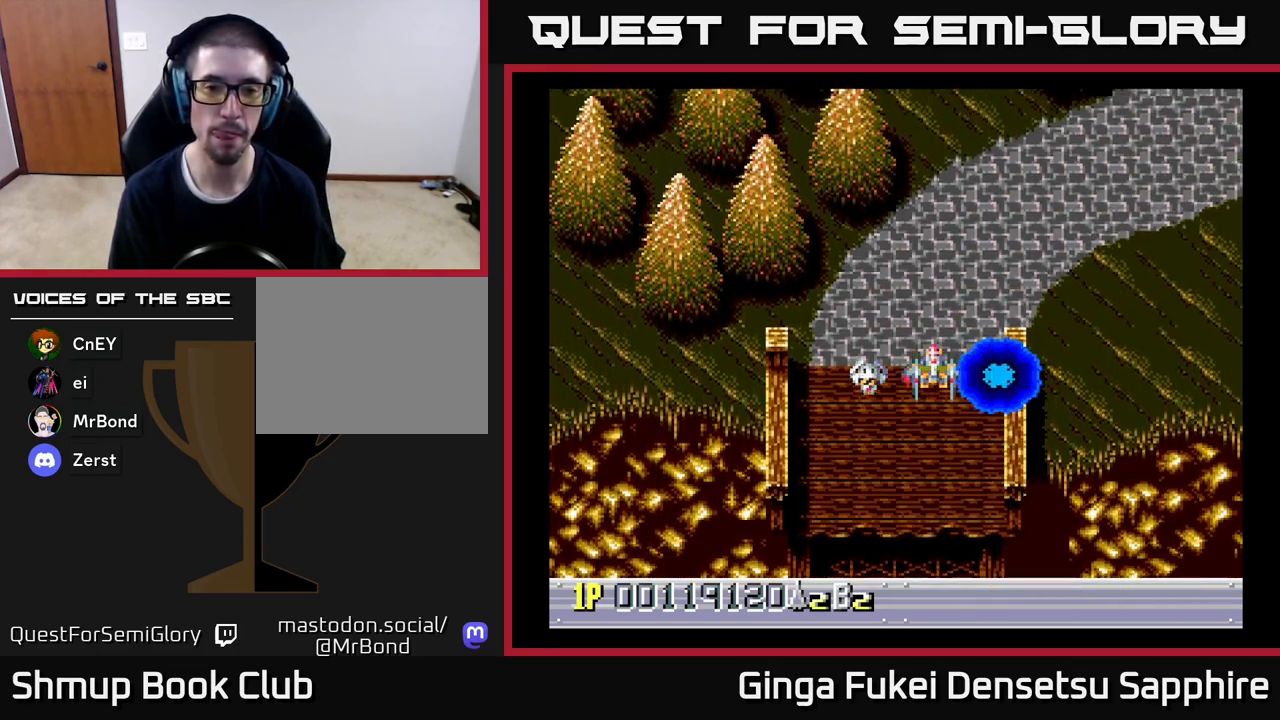
{"buttons": [], "left_stick": "center", "events": []}
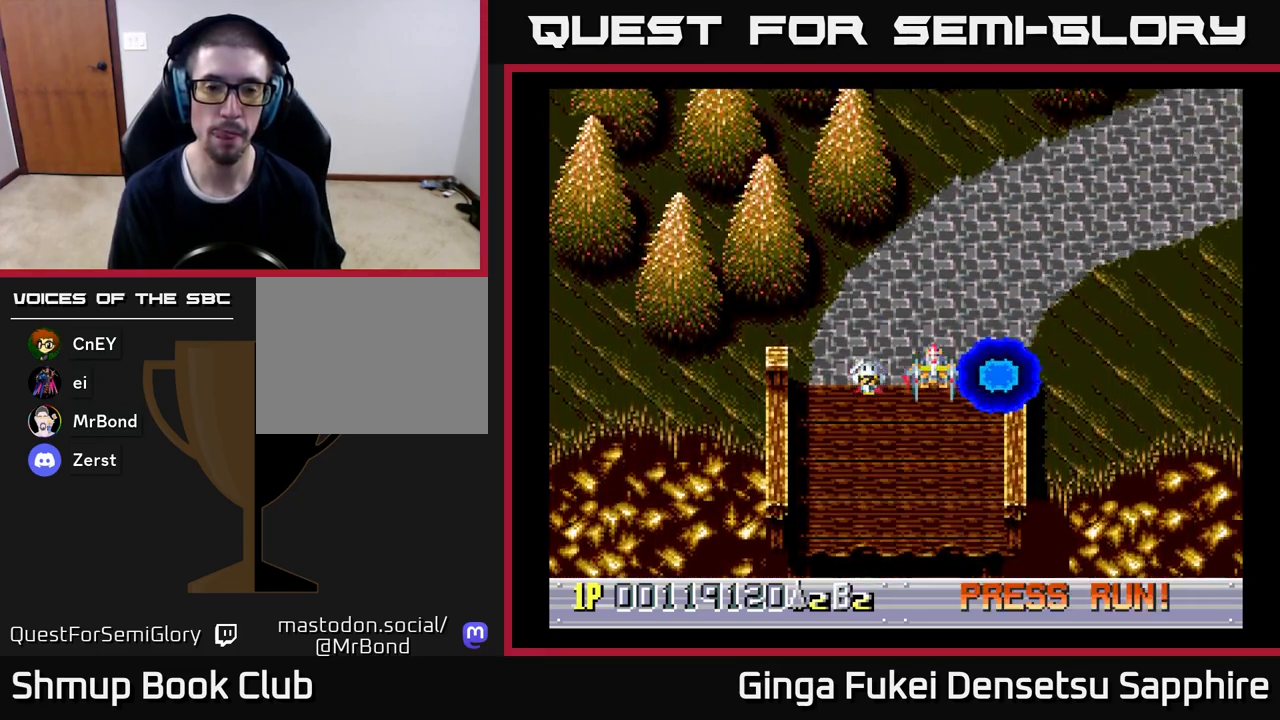
{"buttons": [], "left_stick": "center", "events": []}
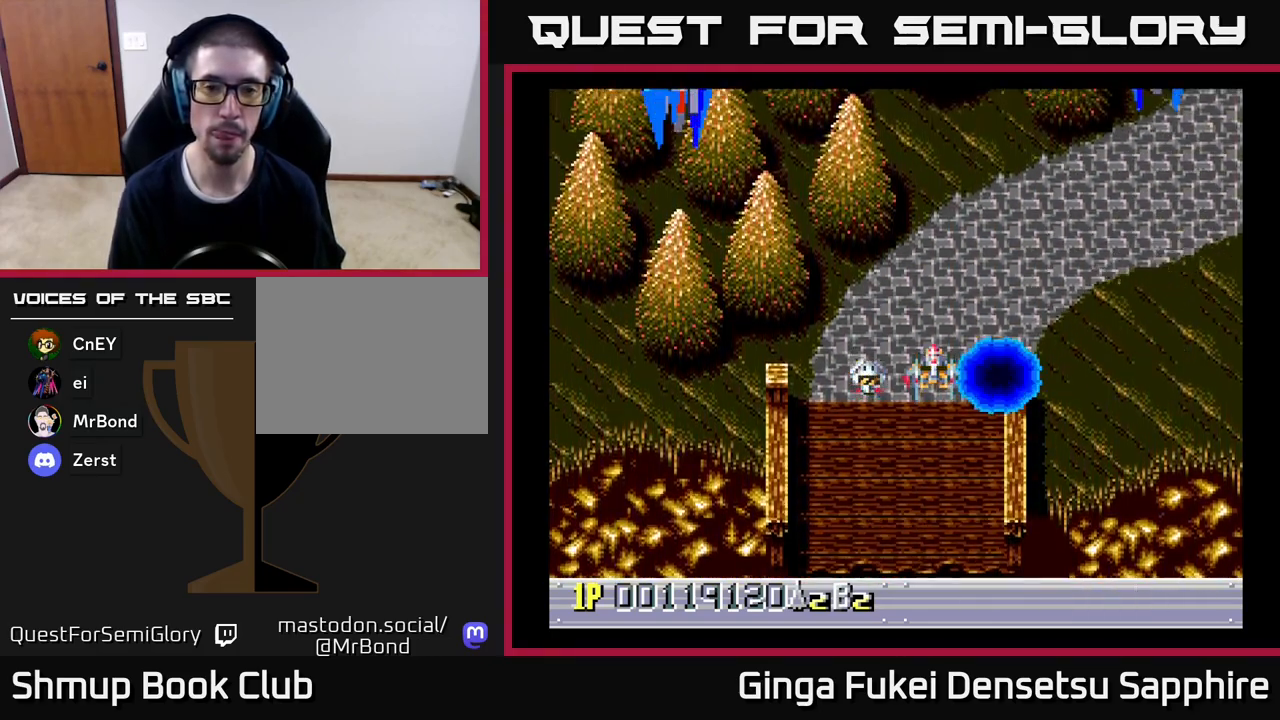
{"buttons": [], "left_stick": "center", "events": []}
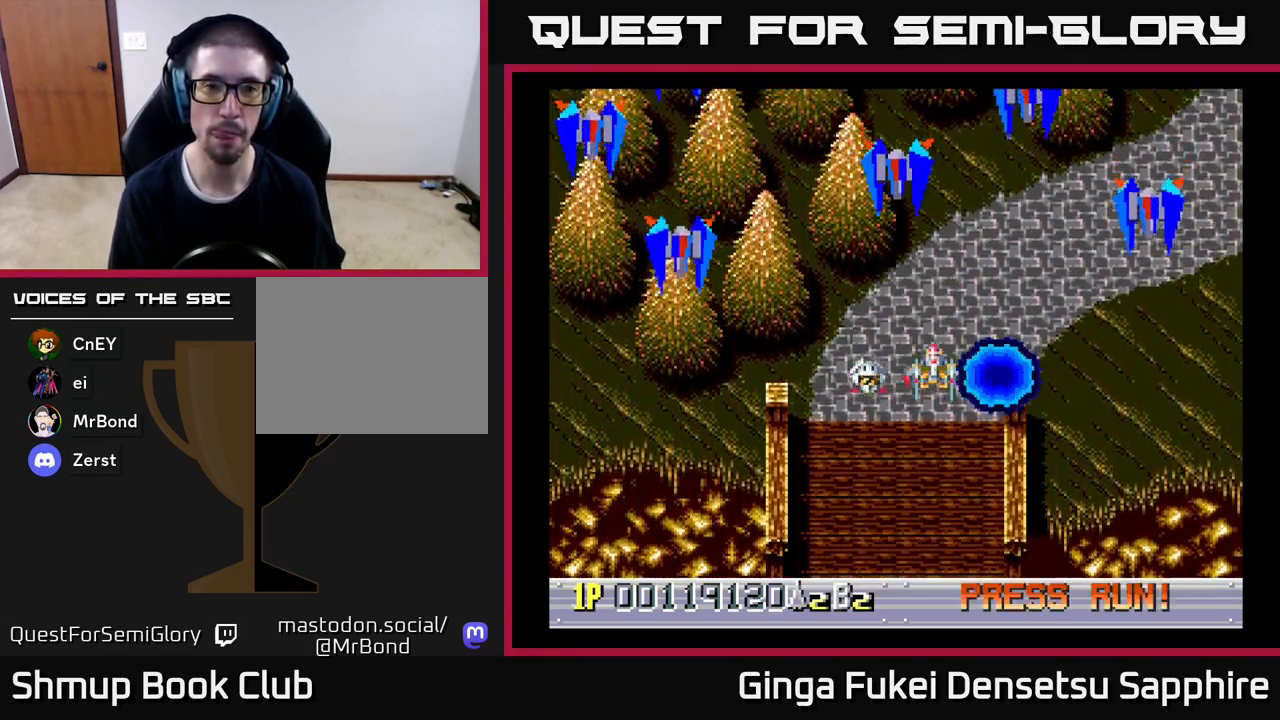
{"buttons": ["DPAD_DOWN", "DPAD_LEFT"], "left_stick": "center", "events": [[50, "DPAD_DOWN", "down"], [383, "DPAD_LEFT", "down"], [417, "A", "down"], [467, "A", "up"]]}
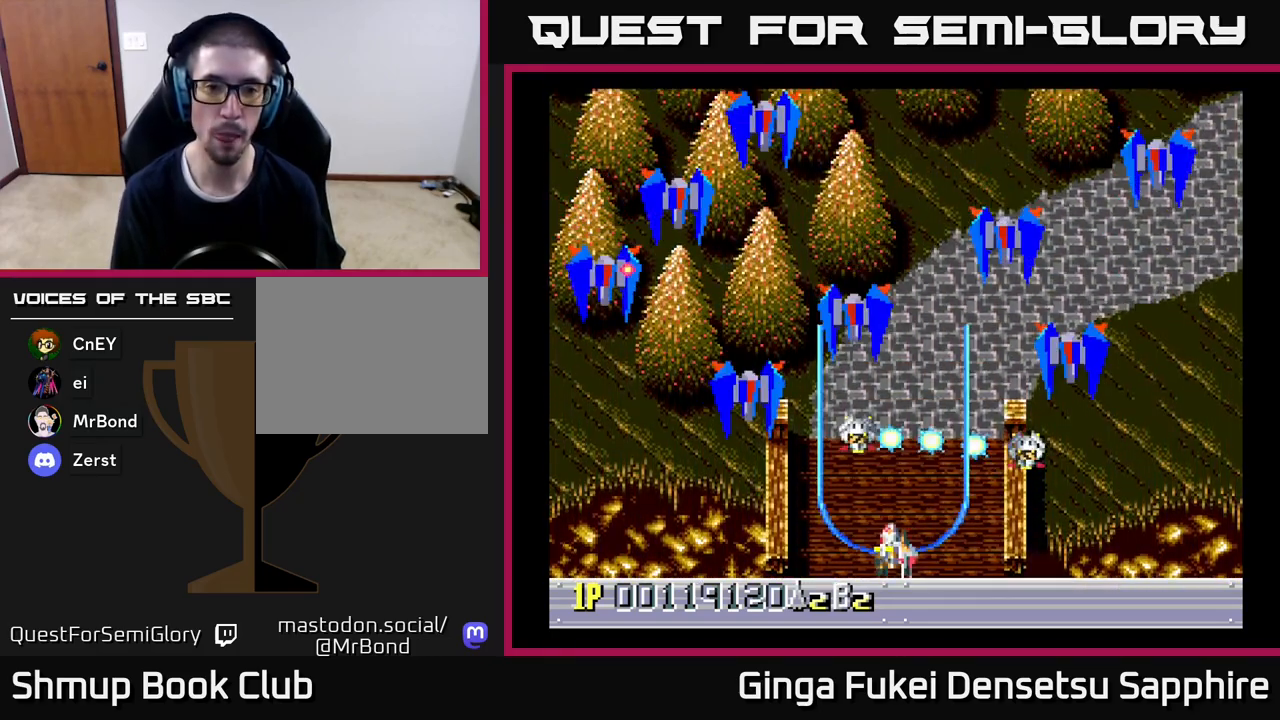
{"buttons": ["DPAD_LEFT"], "left_stick": "center", "events": [[400, "DPAD_DOWN", "up"]]}
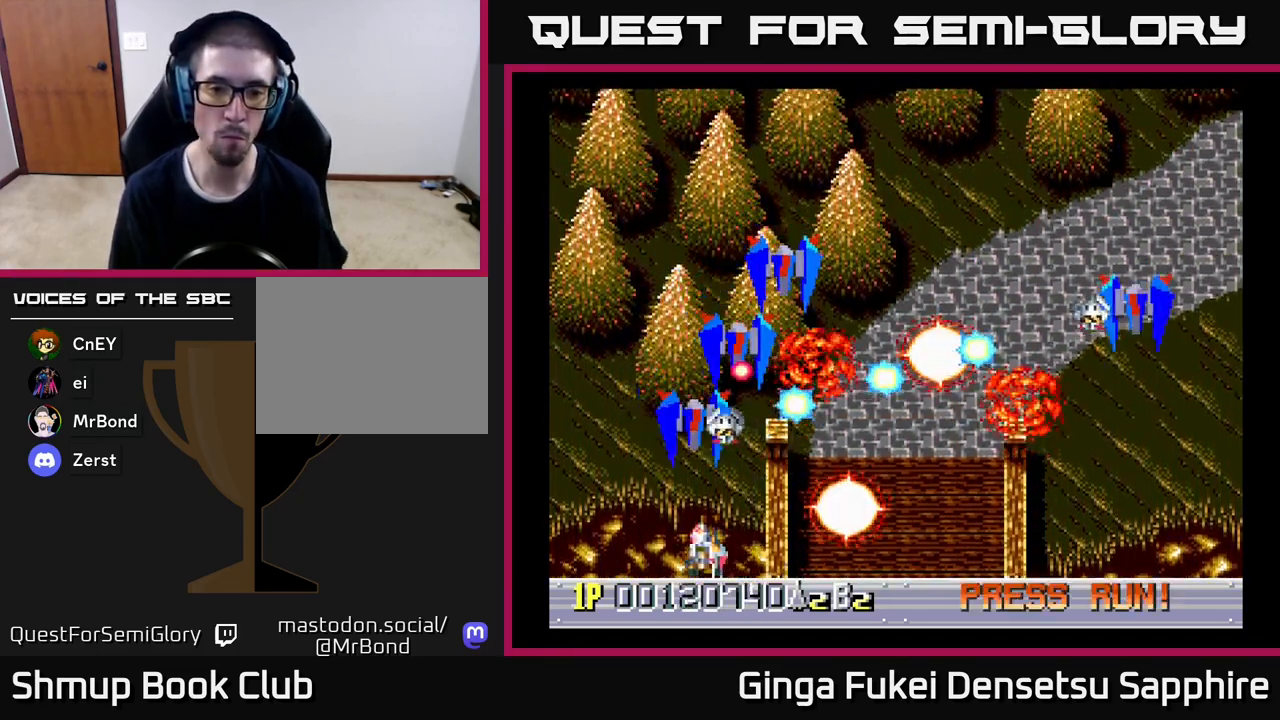
{"buttons": ["DPAD_UP"], "left_stick": "center", "events": [[333, "DPAD_UP", "down"], [400, "DPAD_LEFT", "up"]]}
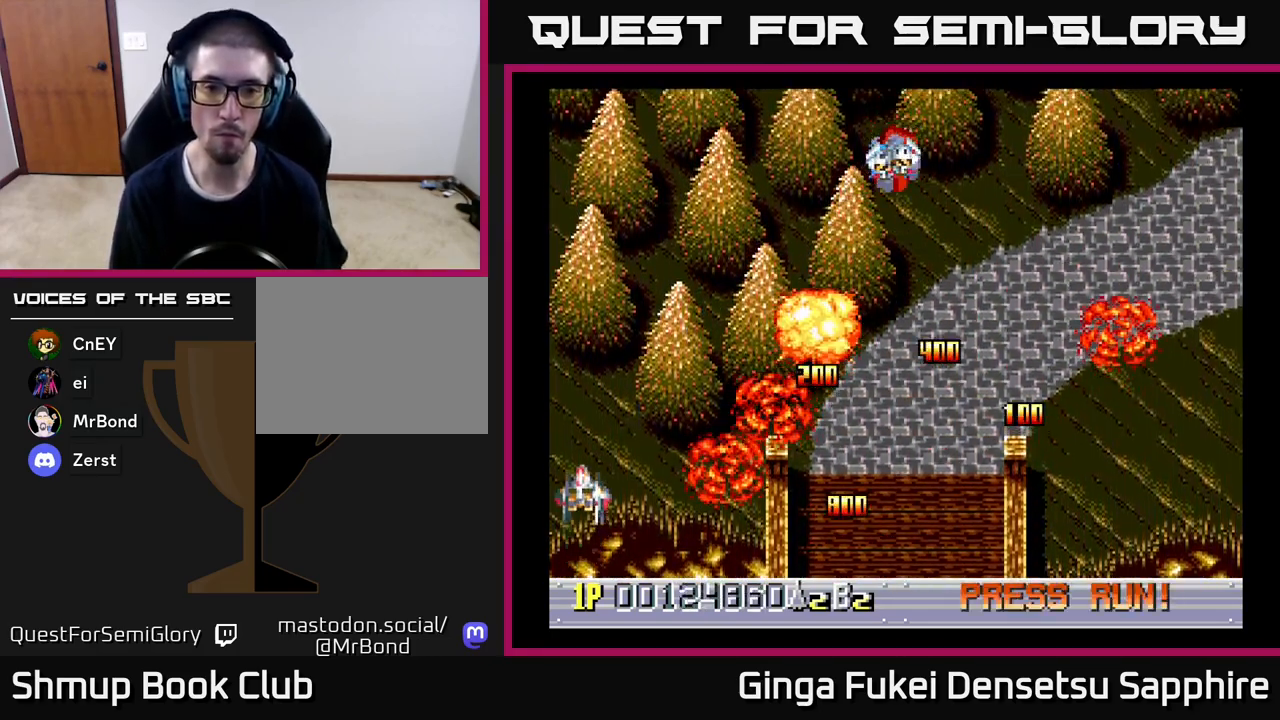
{"buttons": ["DPAD_RIGHT"], "left_stick": "center", "events": [[67, "DPAD_RIGHT", "down"], [367, "DPAD_UP", "up"]]}
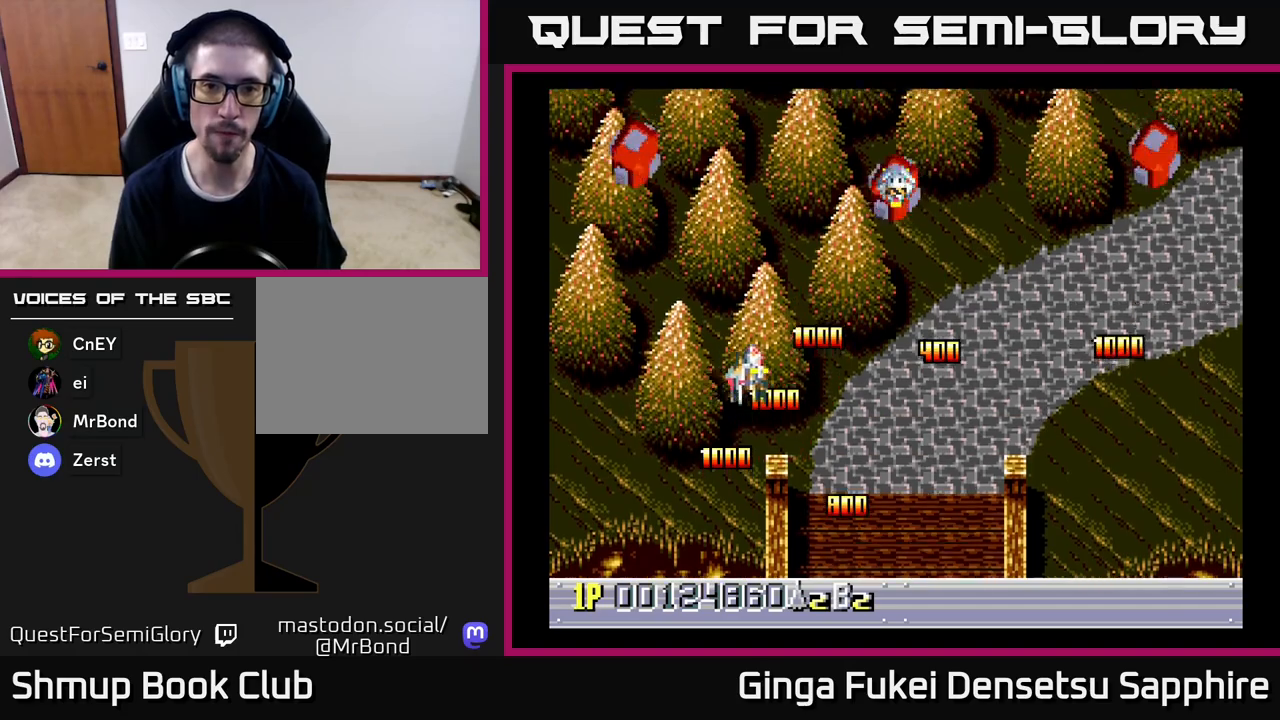
{"buttons": ["A", "DPAD_DOWN"], "left_stick": "center", "events": [[100, "DPAD_LEFT", "down"], [100, "DPAD_RIGHT", "up"], [200, "A", "down"], [500, "DPAD_DOWN", "down"], [500, "DPAD_LEFT", "up"]]}
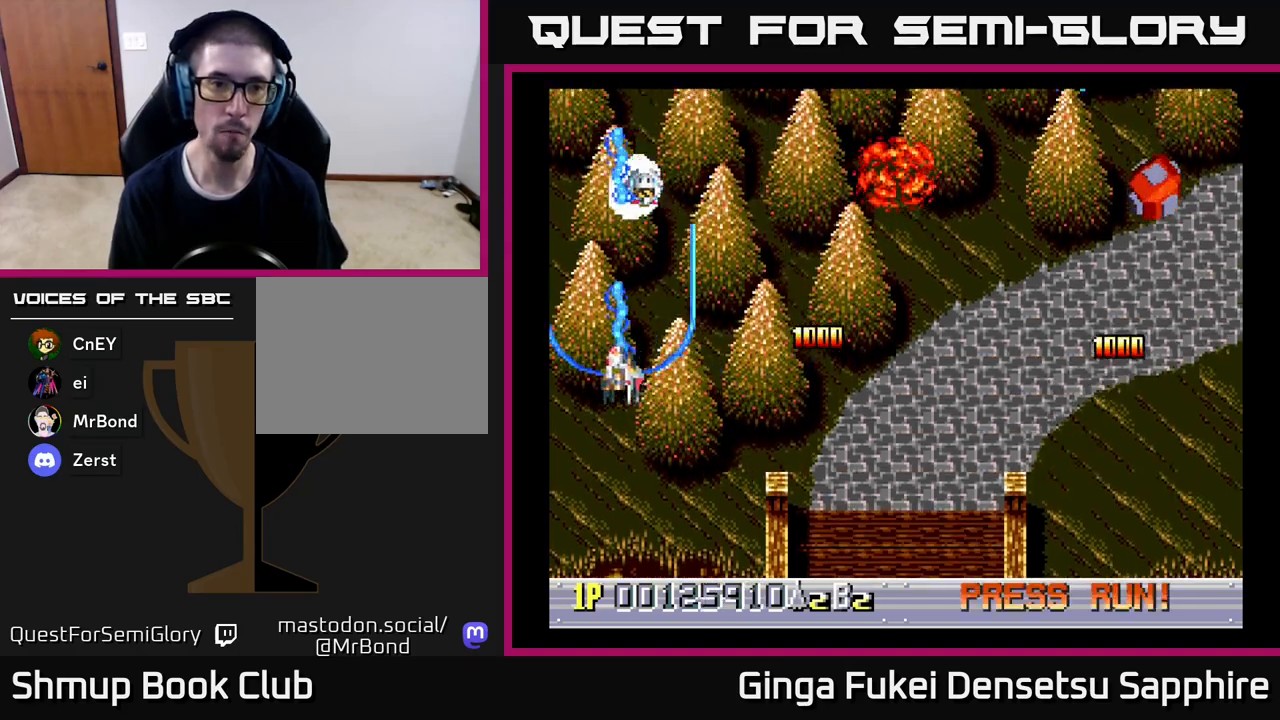
{"buttons": ["DPAD_RIGHT"], "left_stick": "center", "events": [[33, "DPAD_RIGHT", "down"], [83, "DPAD_RIGHT", "up"], [183, "DPAD_RIGHT", "down"], [233, "DPAD_DOWN", "up"], [250, "DPAD_DOWN", "down"], [300, "A", "up"], [417, "DPAD_DOWN", "up"]]}
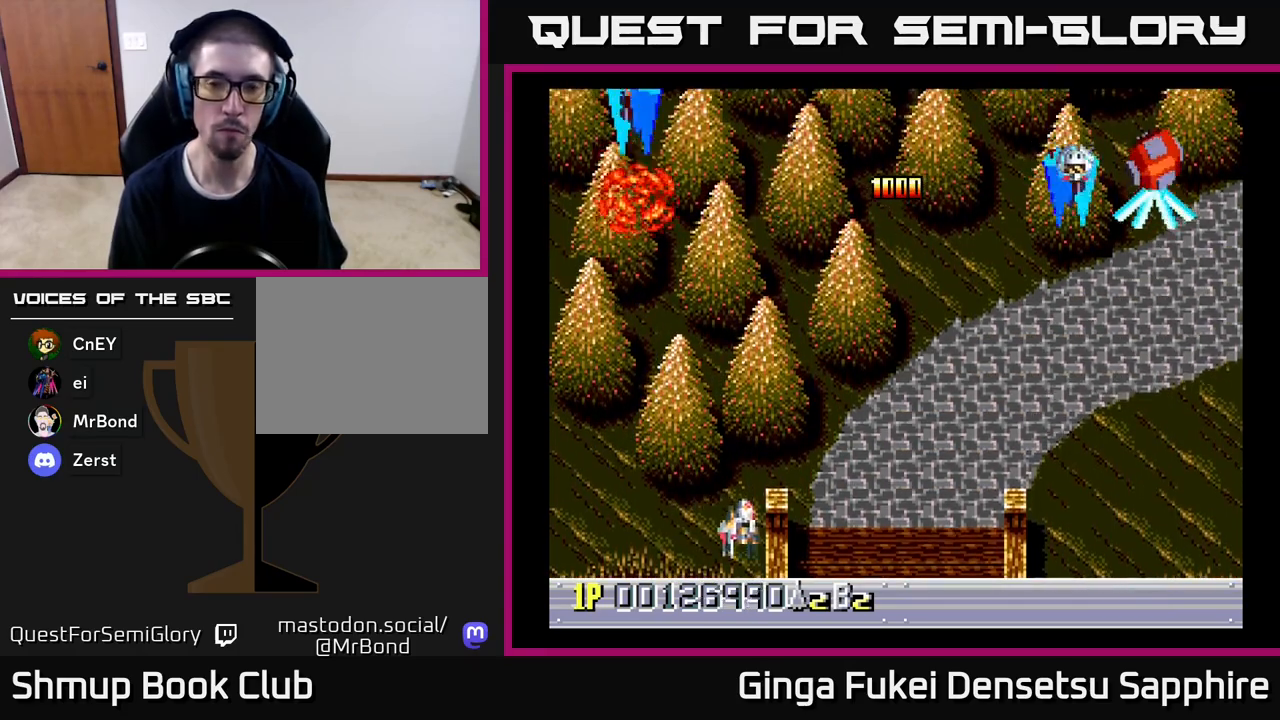
{"buttons": ["A", "DPAD_DOWN", "DPAD_RIGHT"], "left_stick": "center", "events": [[117, "A", "down"], [500, "DPAD_DOWN", "down"]]}
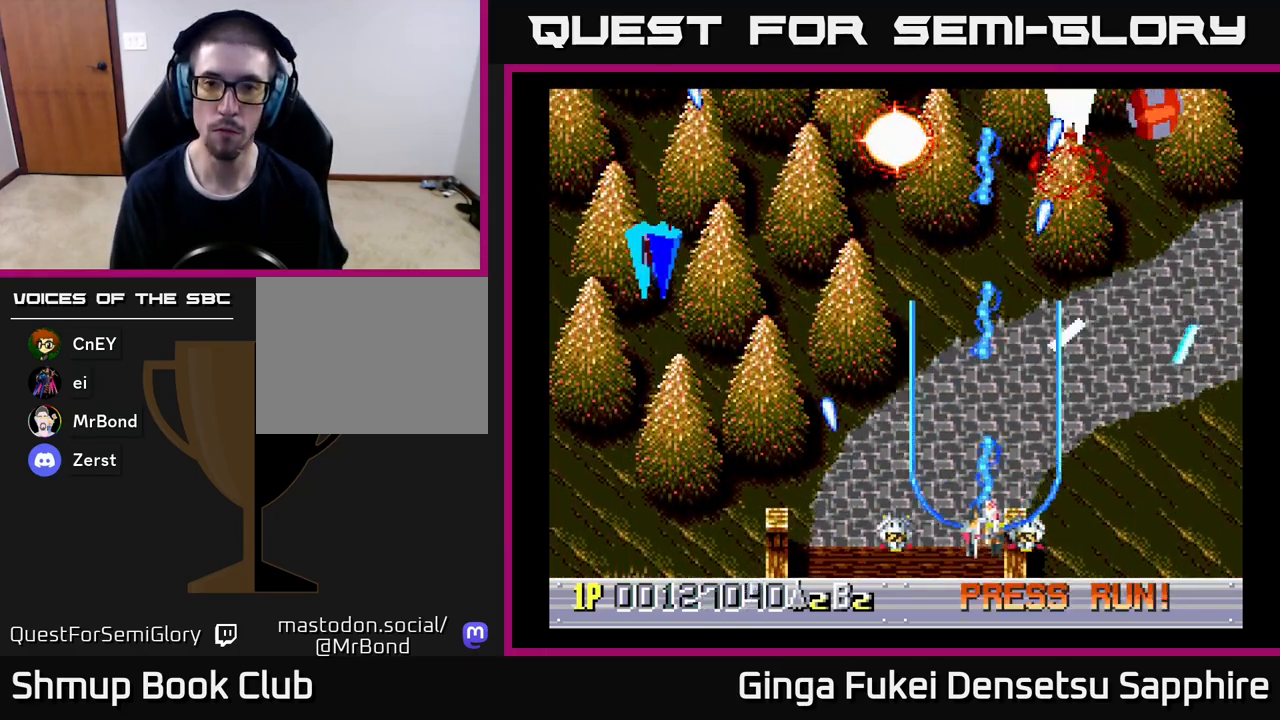
{"buttons": ["A", "DPAD_DOWN", "DPAD_LEFT"], "left_stick": "center", "events": [[117, "DPAD_DOWN", "up"], [450, "DPAD_DOWN", "down"], [483, "DPAD_RIGHT", "up"], [500, "DPAD_LEFT", "down"]]}
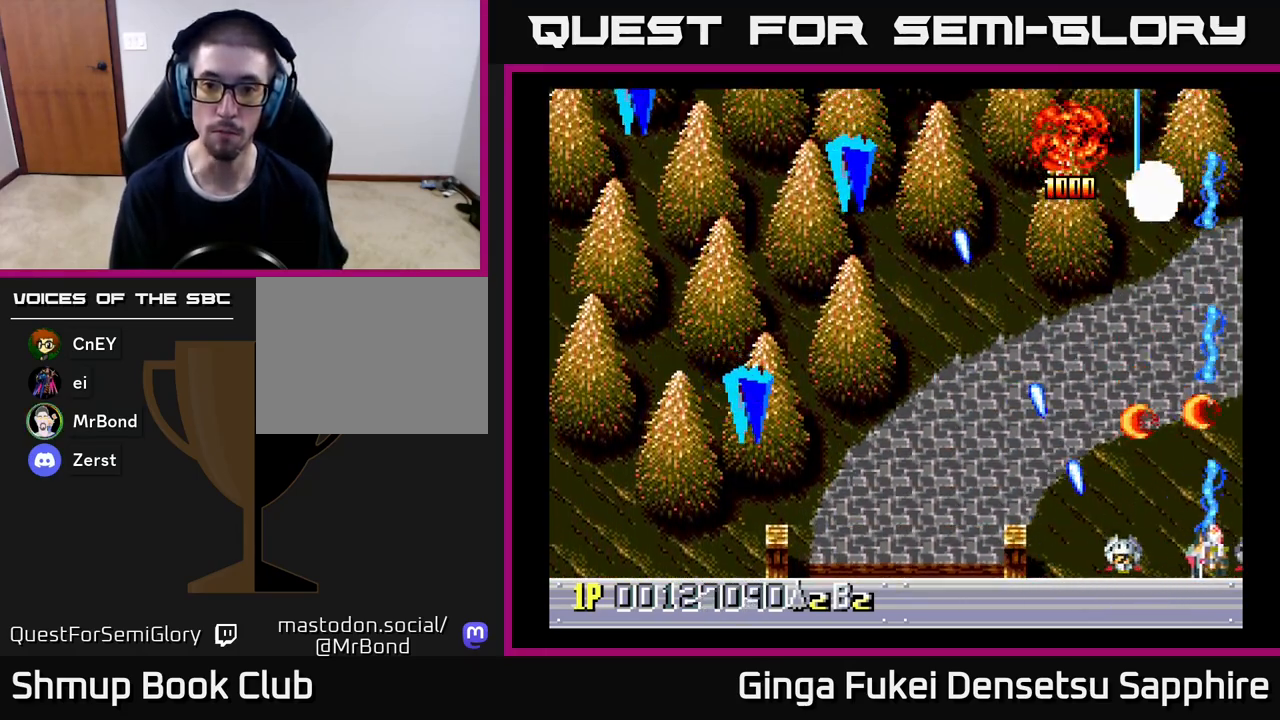
{"buttons": ["A", "DPAD_LEFT"], "left_stick": "center", "events": [[17, "DPAD_DOWN", "up"], [183, "DPAD_UP", "down"], [267, "DPAD_LEFT", "up"], [383, "DPAD_LEFT", "down"], [433, "DPAD_UP", "up"]]}
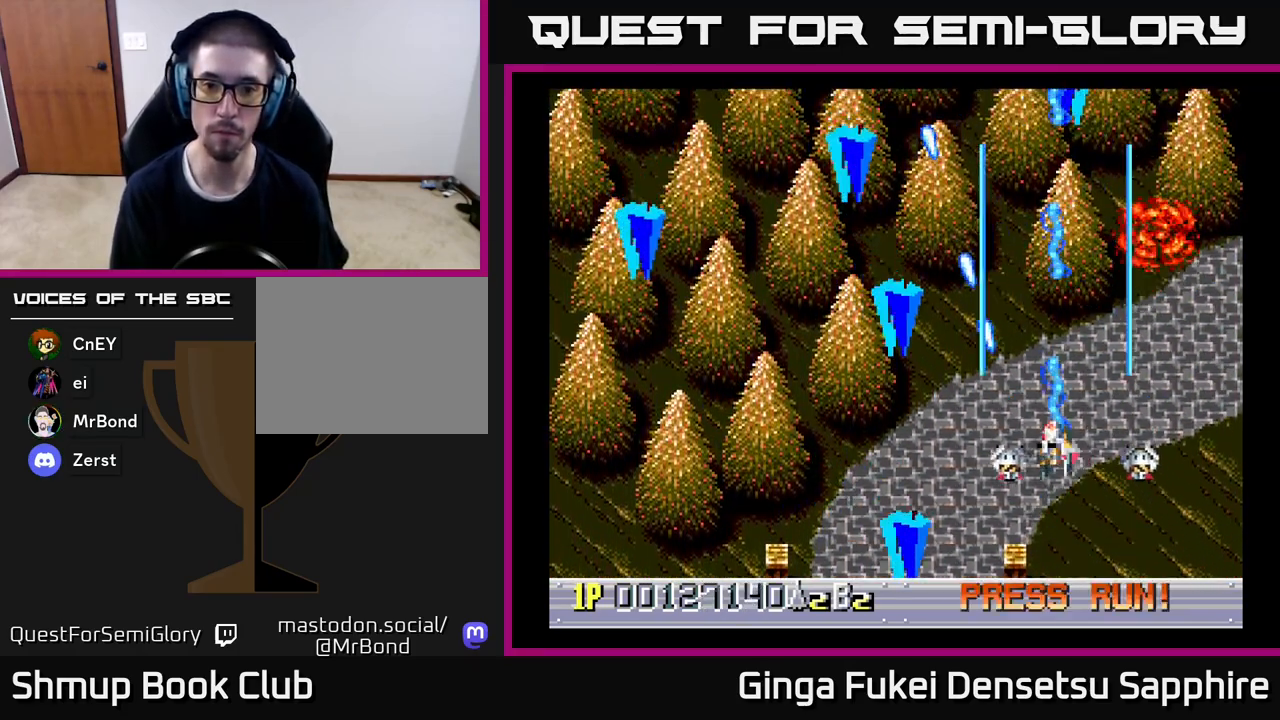
{"buttons": ["A", "DPAD_DOWN", "DPAD_LEFT"], "left_stick": "center", "events": [[100, "DPAD_DOWN", "down"]]}
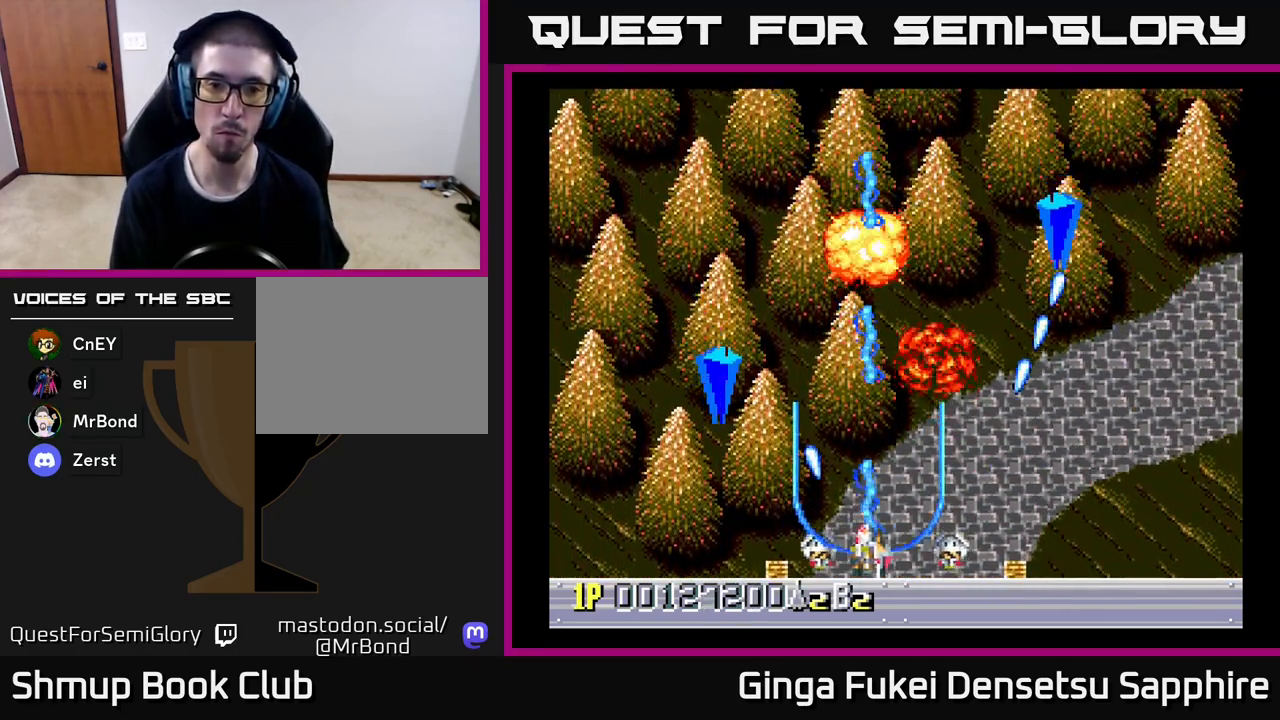
{"buttons": ["DPAD_UP", "DPAD_RIGHT"], "left_stick": "center", "events": [[50, "DPAD_DOWN", "up"], [83, "DPAD_DOWN", "down"], [117, "DPAD_LEFT", "up"], [117, "DPAD_RIGHT", "down"], [150, "DPAD_DOWN", "up"], [500, "A", "up"], [500, "DPAD_UP", "down"]]}
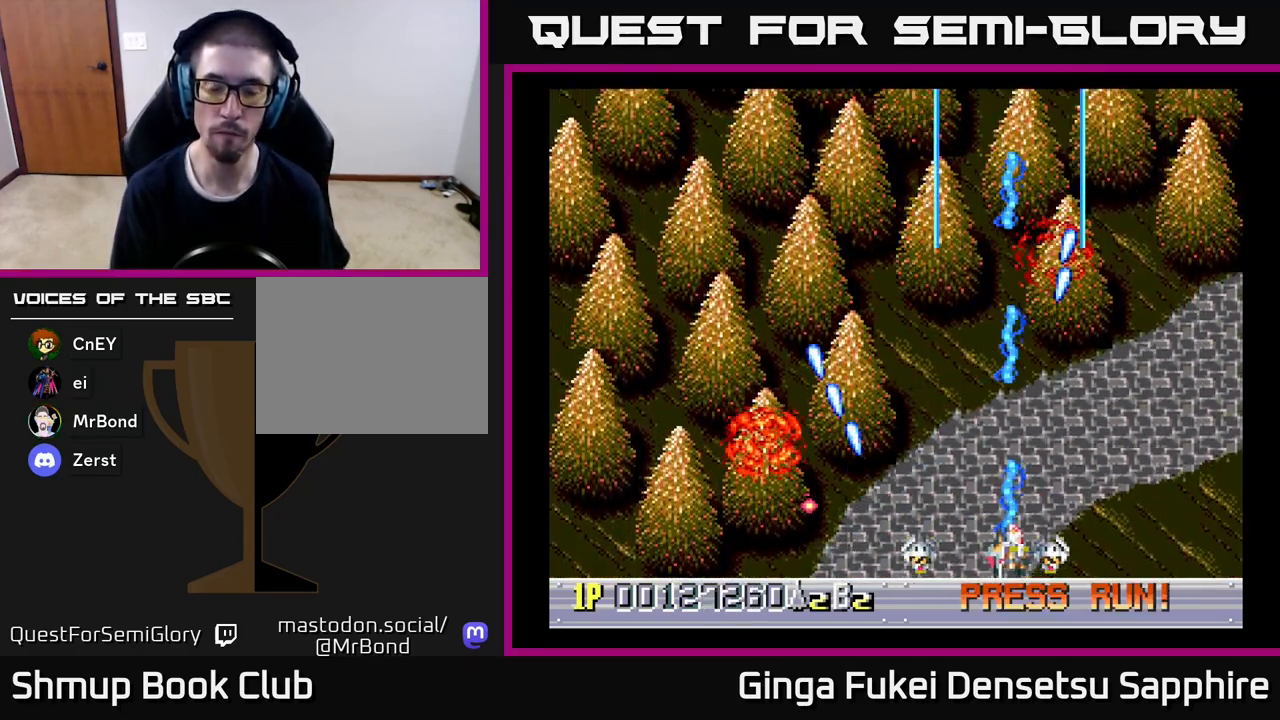
{"buttons": ["DPAD_LEFT"], "left_stick": "center", "events": [[150, "DPAD_RIGHT", "up"], [267, "DPAD_LEFT", "down"], [400, "DPAD_UP", "up"]]}
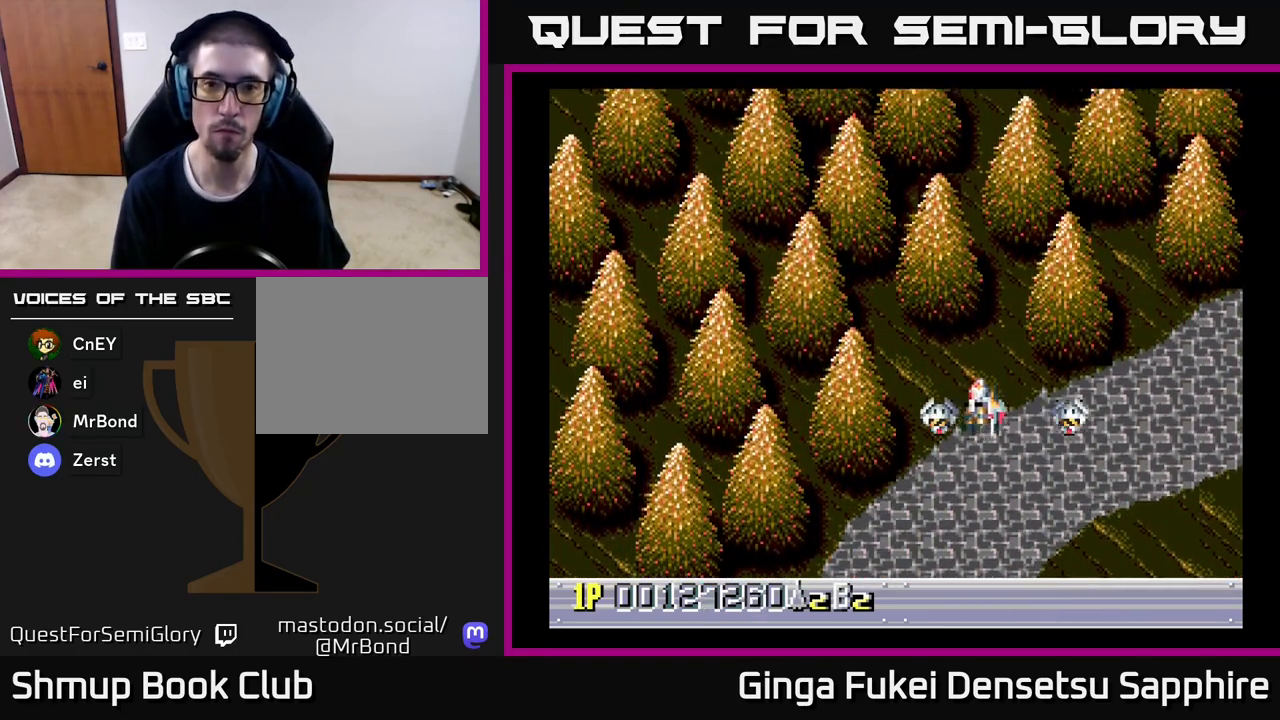
{"buttons": [], "left_stick": "center", "events": [[67, "DPAD_LEFT", "up"]]}
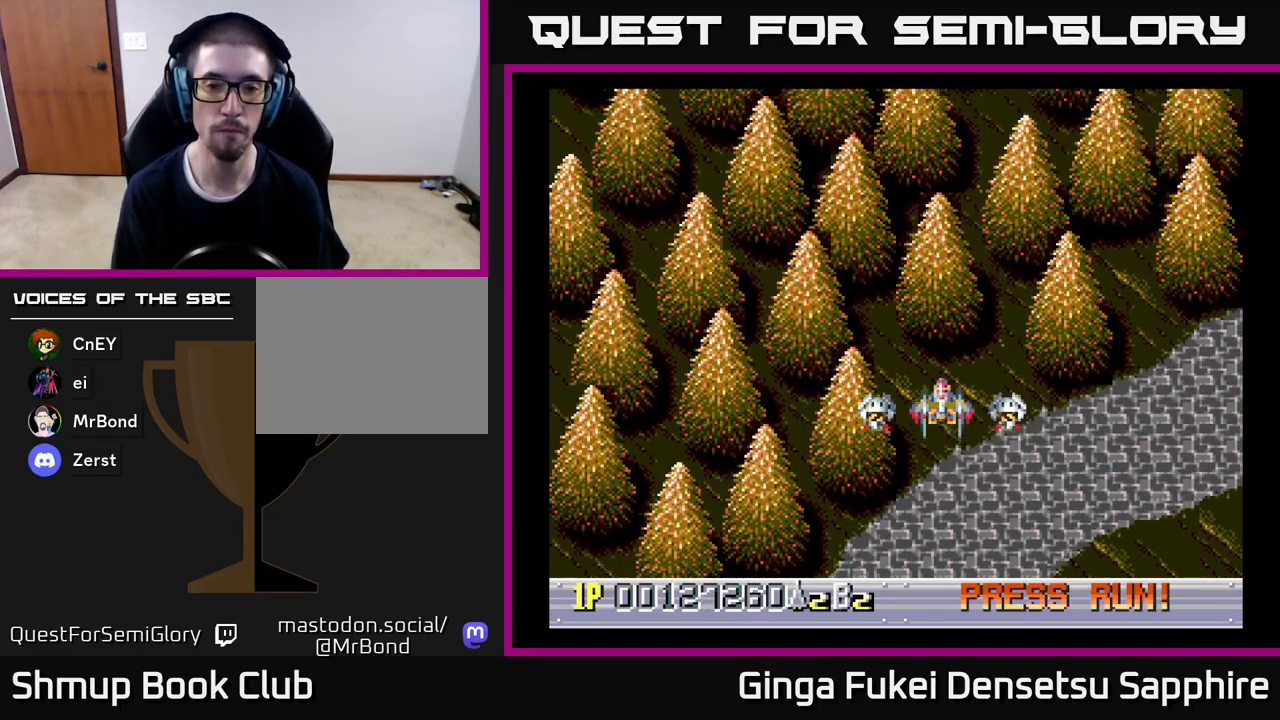
{"buttons": ["DPAD_LEFT"], "left_stick": "center", "events": [[483, "DPAD_LEFT", "down"]]}
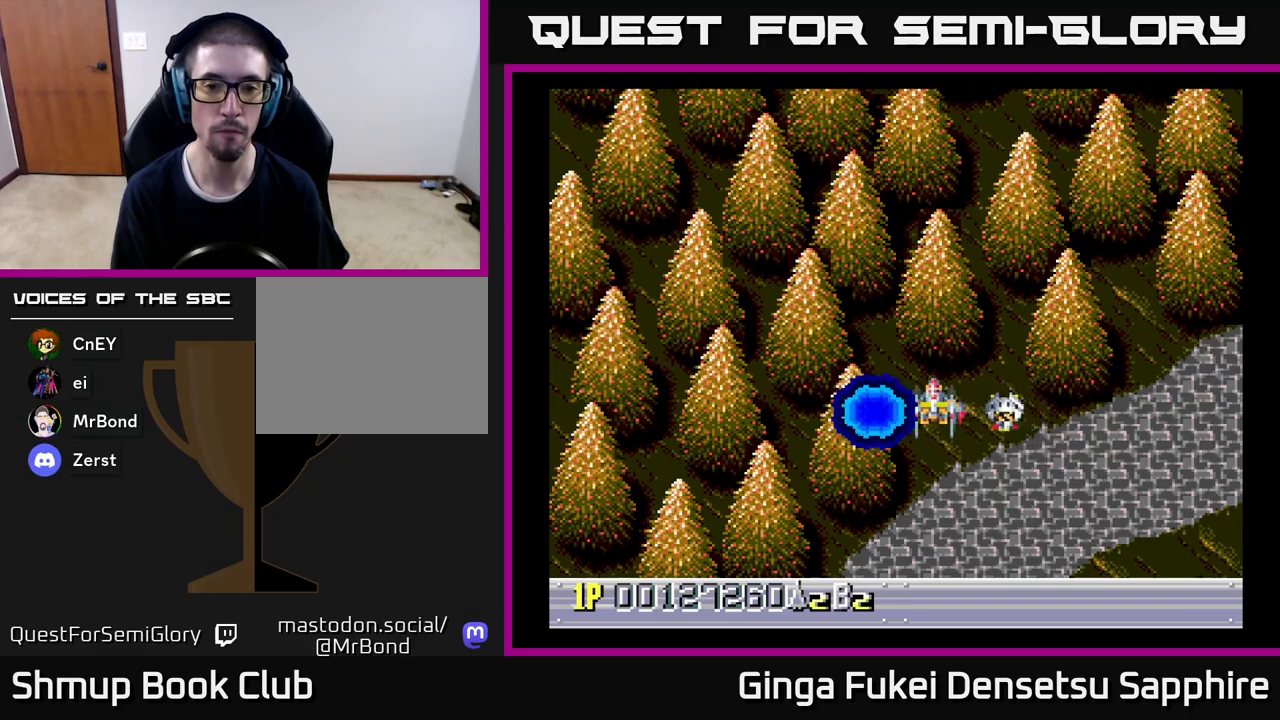
{"buttons": [], "left_stick": "center", "events": [[417, "DPAD_LEFT", "up"]]}
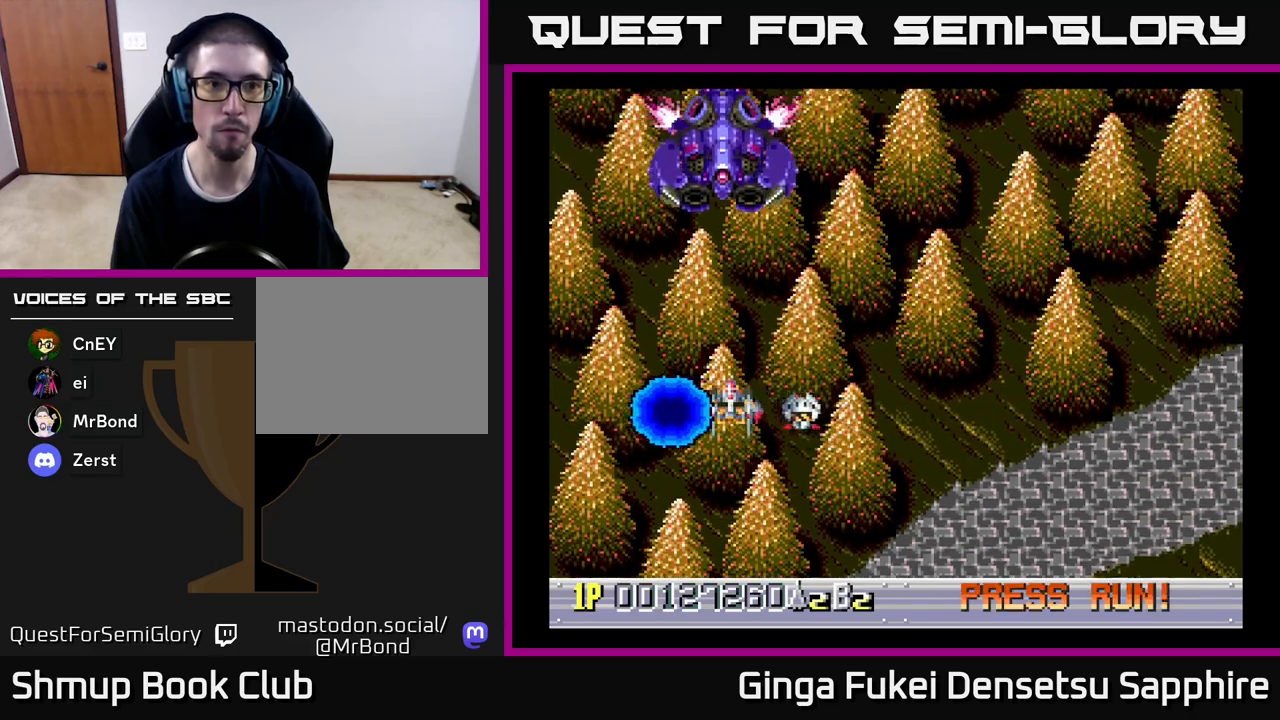
{"buttons": ["A", "DPAD_LEFT"], "left_stick": "center"}
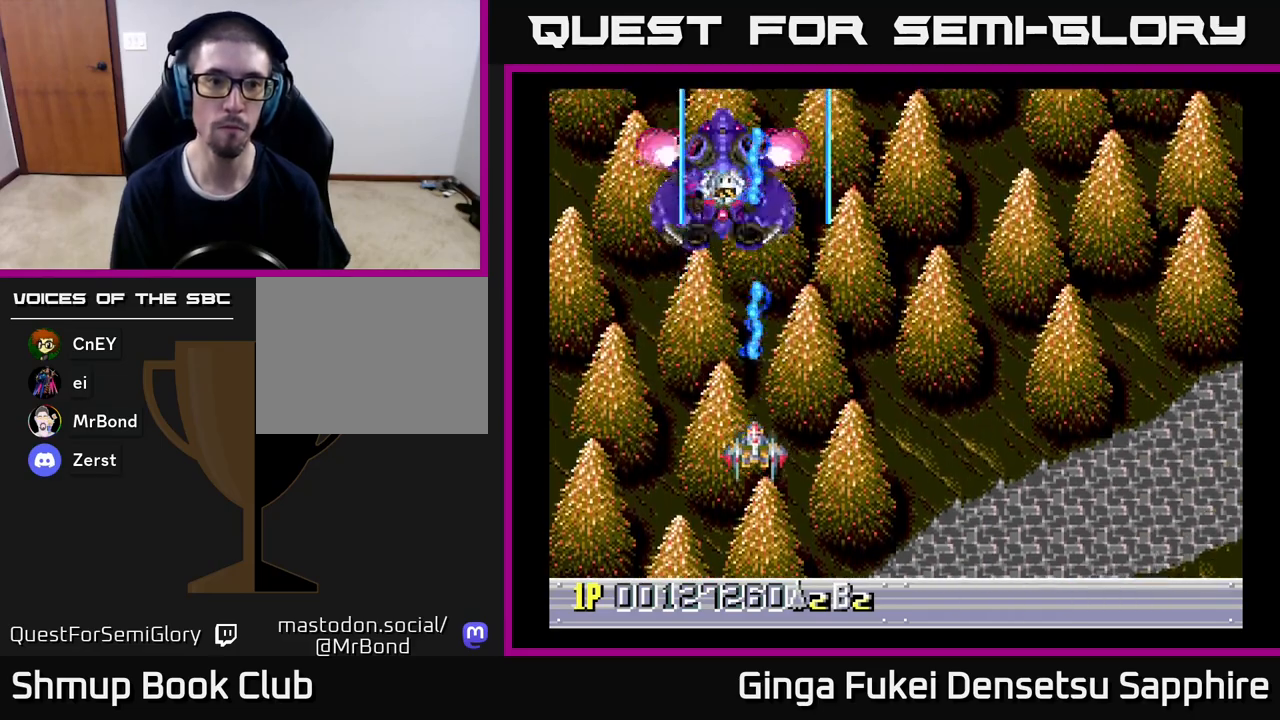
{"buttons": ["A", "DPAD_DOWN", "DPAD_RIGHT"], "left_stick": "center", "events": [[17, "DPAD_UP", "down"], [50, "DPAD_LEFT", "up"], [67, "DPAD_LEFT", "down"], [167, "DPAD_DOWN", "down"], [167, "DPAD_LEFT", "up"], [167, "DPAD_UP", "up"], [300, "DPAD_RIGHT", "down"]]}
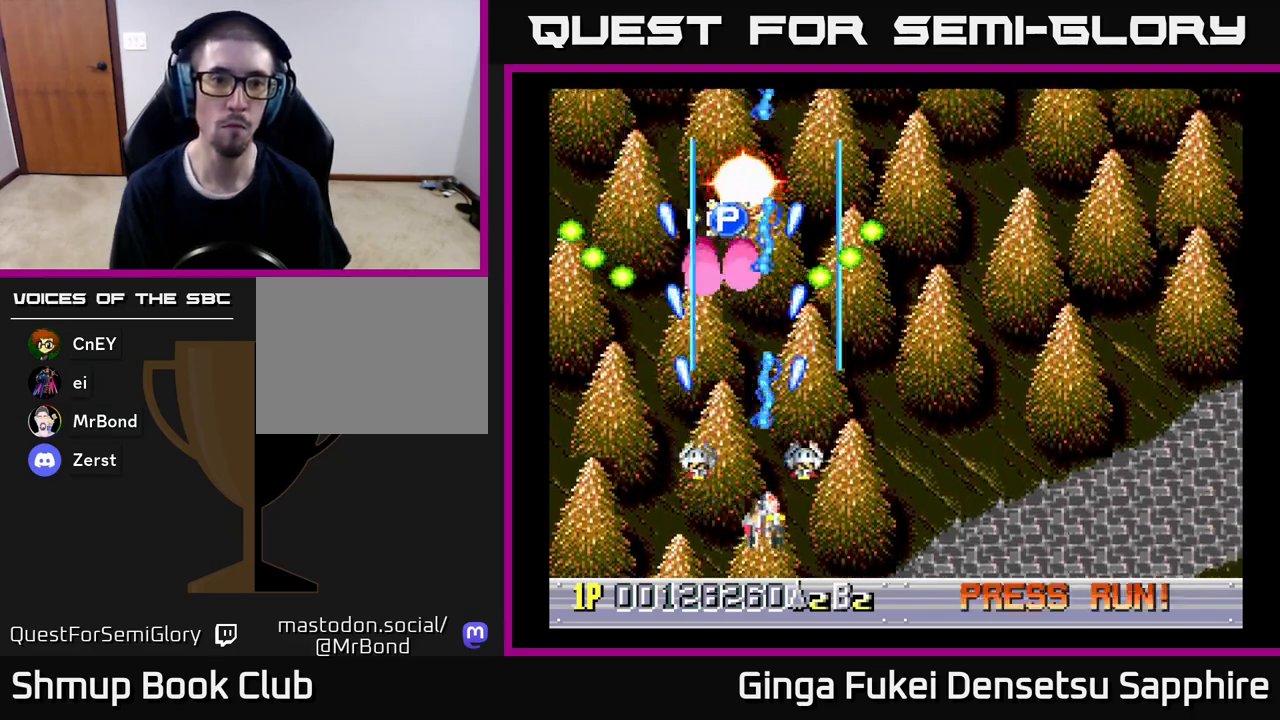
{"buttons": ["A", "DPAD_RIGHT"], "left_stick": "center", "events": [[67, "DPAD_DOWN", "up"], [133, "A", "up"], [333, "A", "down"]]}